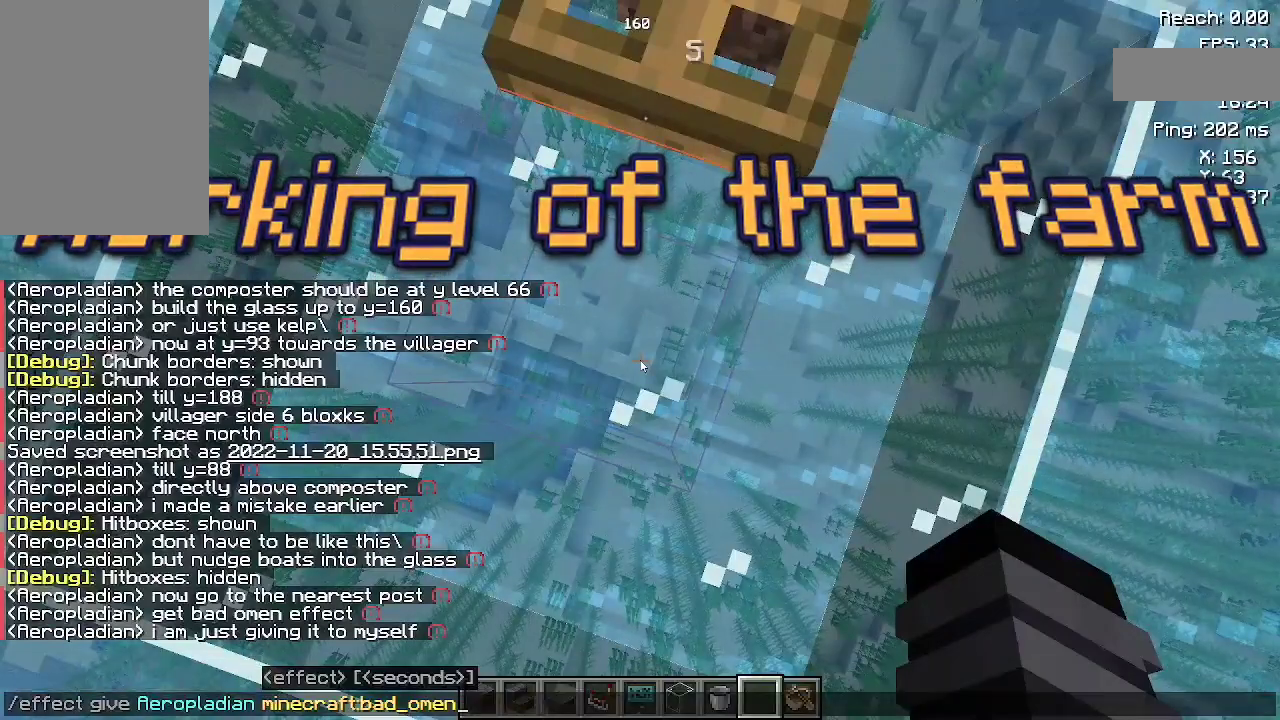
Gameplay with keyboard and mouse; each line is a JSON object with the keys and mouse buttons held at the frame after it. "events" lists presses ("down") and releases ("up") of "a", "d", "s", "space", "w", "mouse_left" and "mouse_right" between this image and that frame as [ms after this image, input, new state], when the widget could be followed in between. "mouse_left", "mouse_right" = the "left", "right" buttons of the "mouse" list. No other keys are recorded. Fast repeated clicks can show as one long hold. Not read: mouse_move.
{"keys": [], "mouse": [], "events": []}
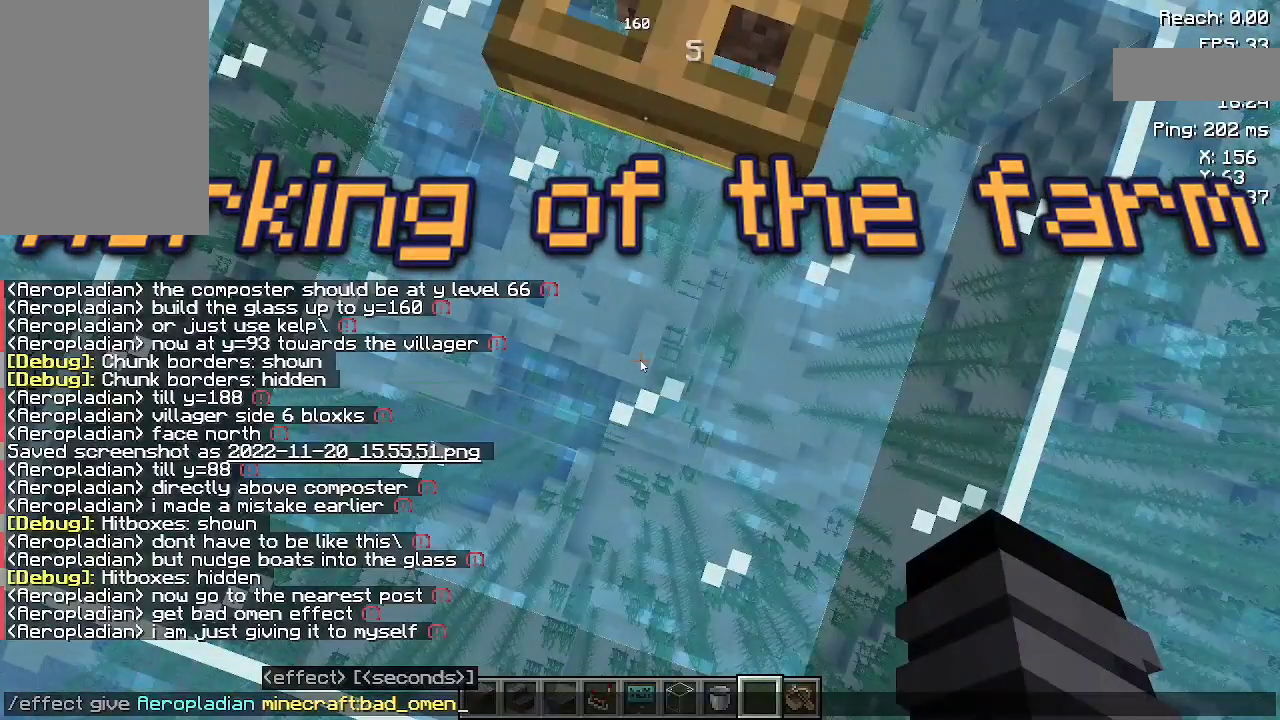
{"keys": [], "mouse": [], "events": []}
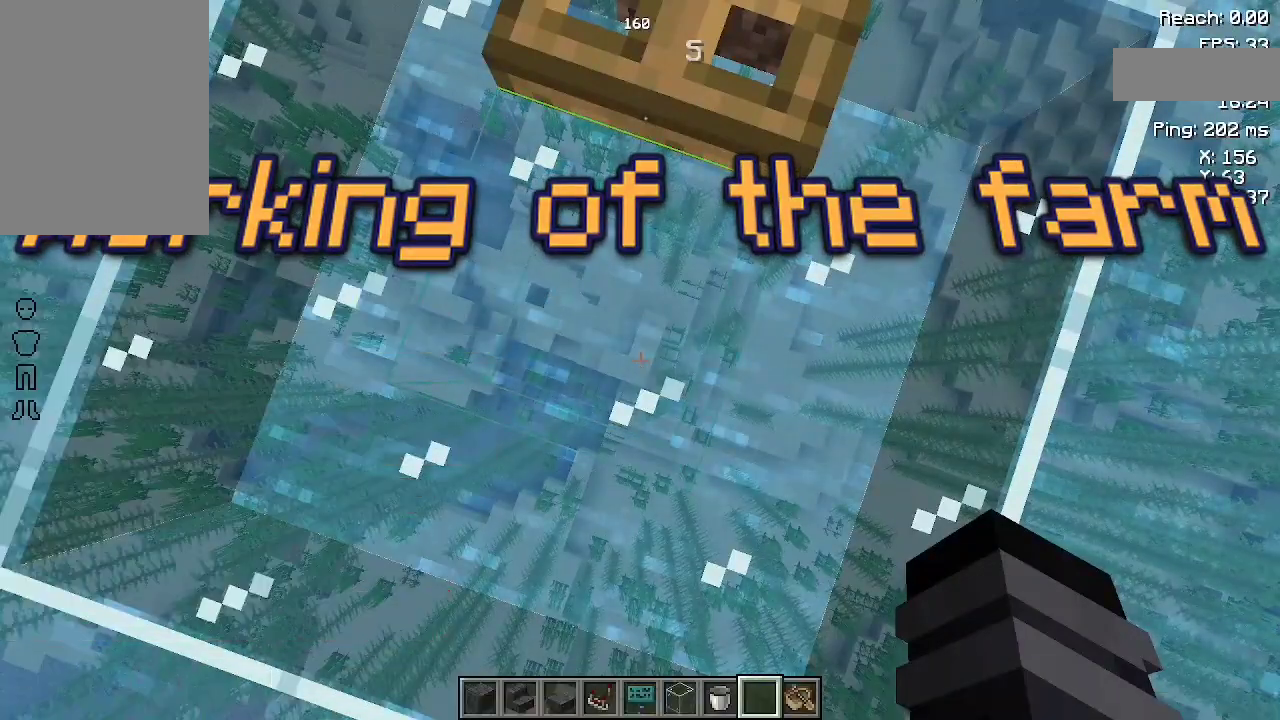
{"keys": [], "mouse": [], "events": []}
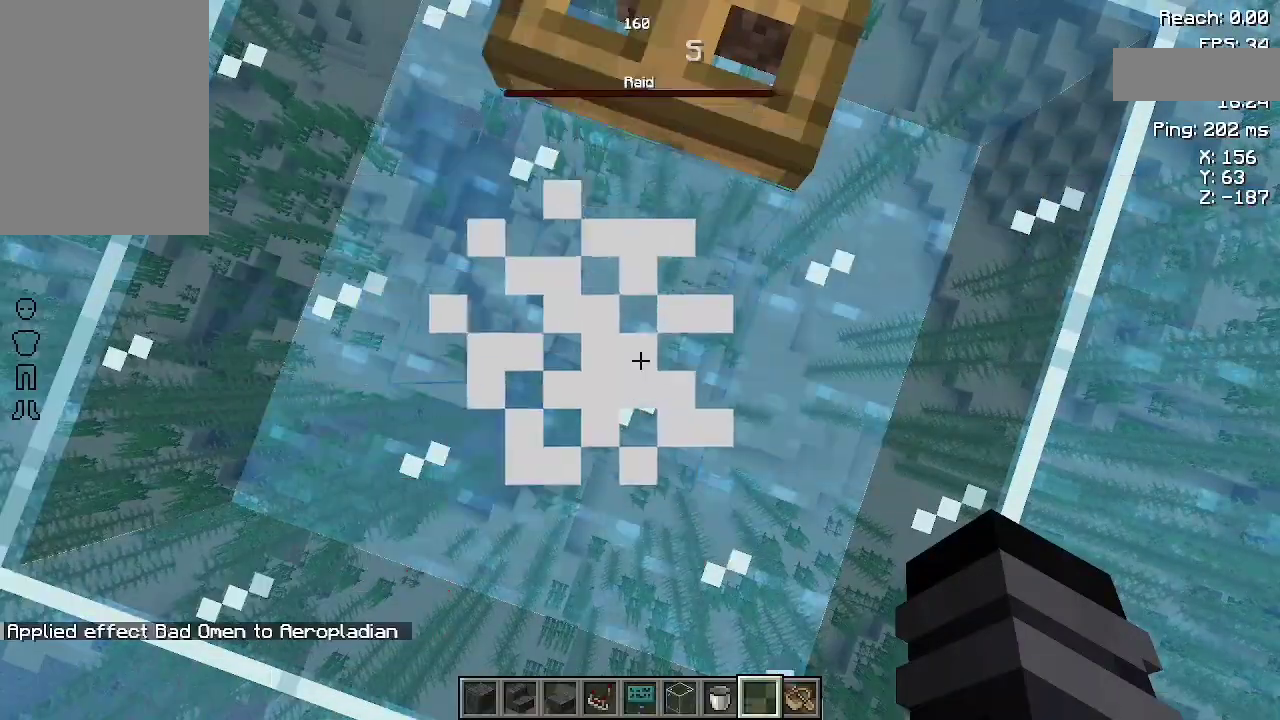
{"keys": [], "mouse": [], "events": []}
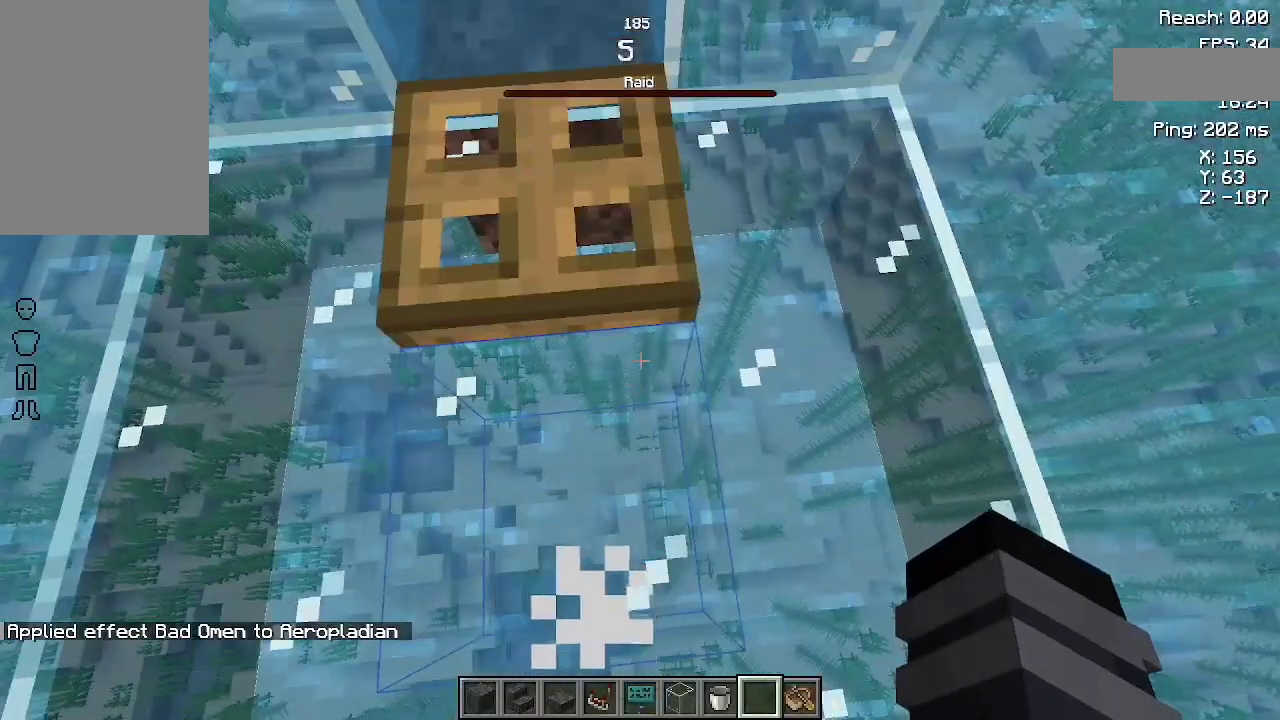
{"keys": [], "mouse": [], "events": []}
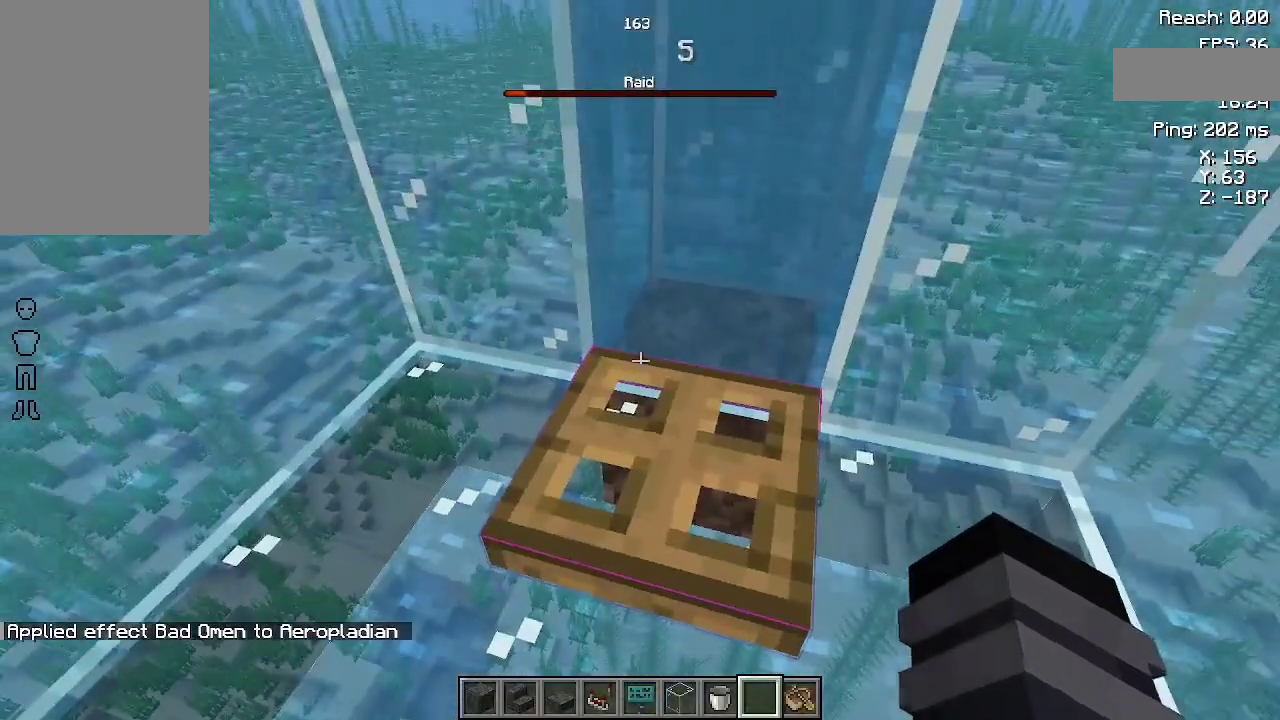
{"keys": [], "mouse": [], "events": []}
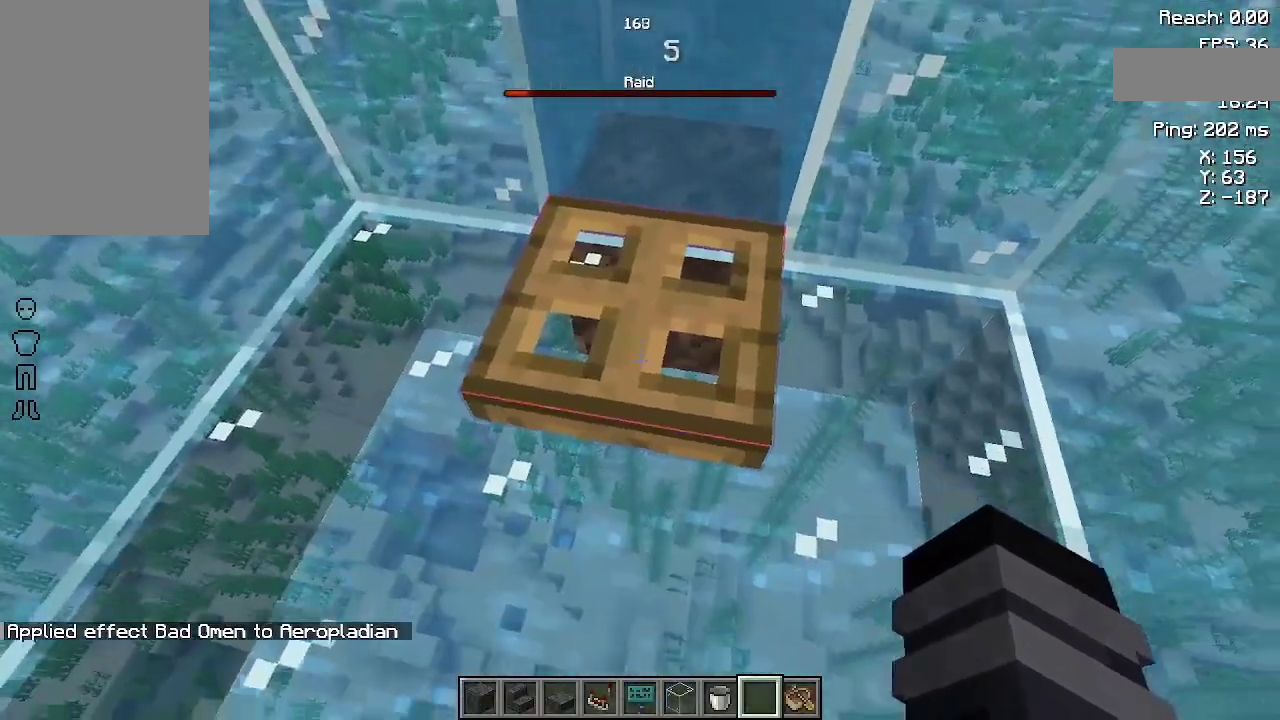
{"keys": [], "mouse": [], "events": []}
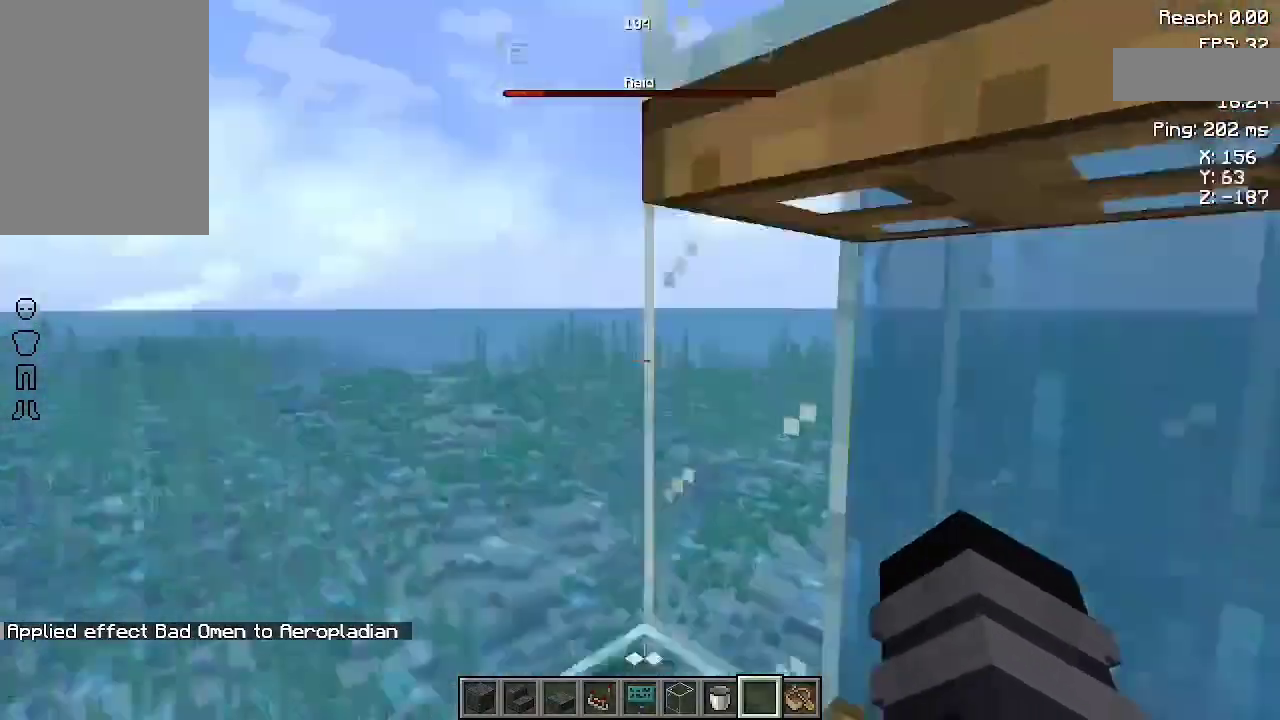
{"keys": ["w"], "mouse": [], "events": [[167, "w", "down"]]}
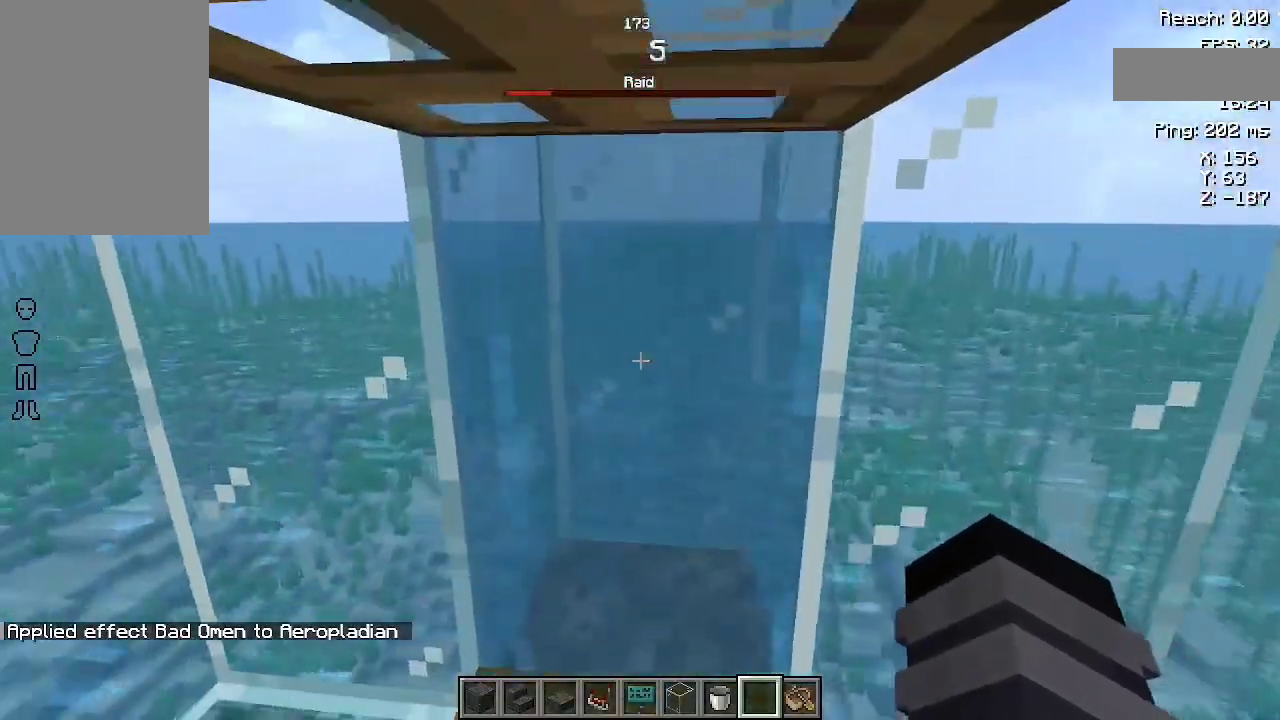
{"keys": ["w"], "mouse": [], "events": []}
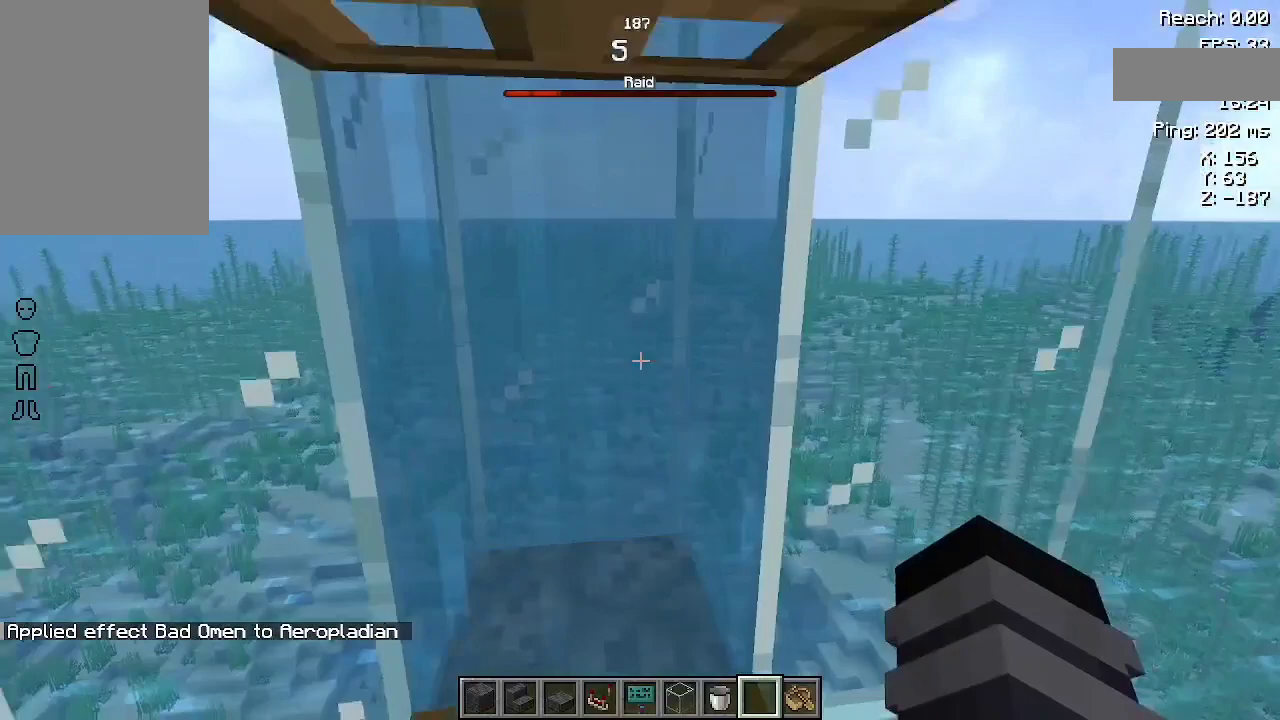
{"keys": ["w"], "mouse": [], "events": []}
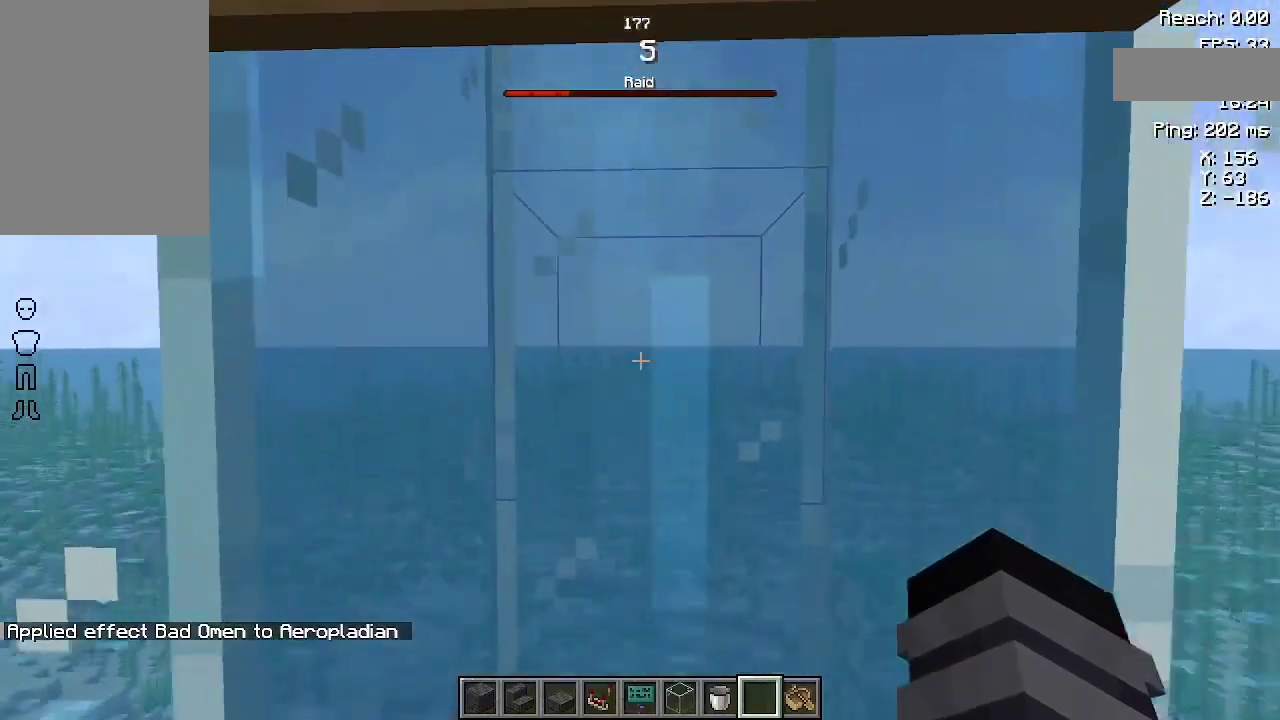
{"keys": ["w"], "mouse": [], "events": []}
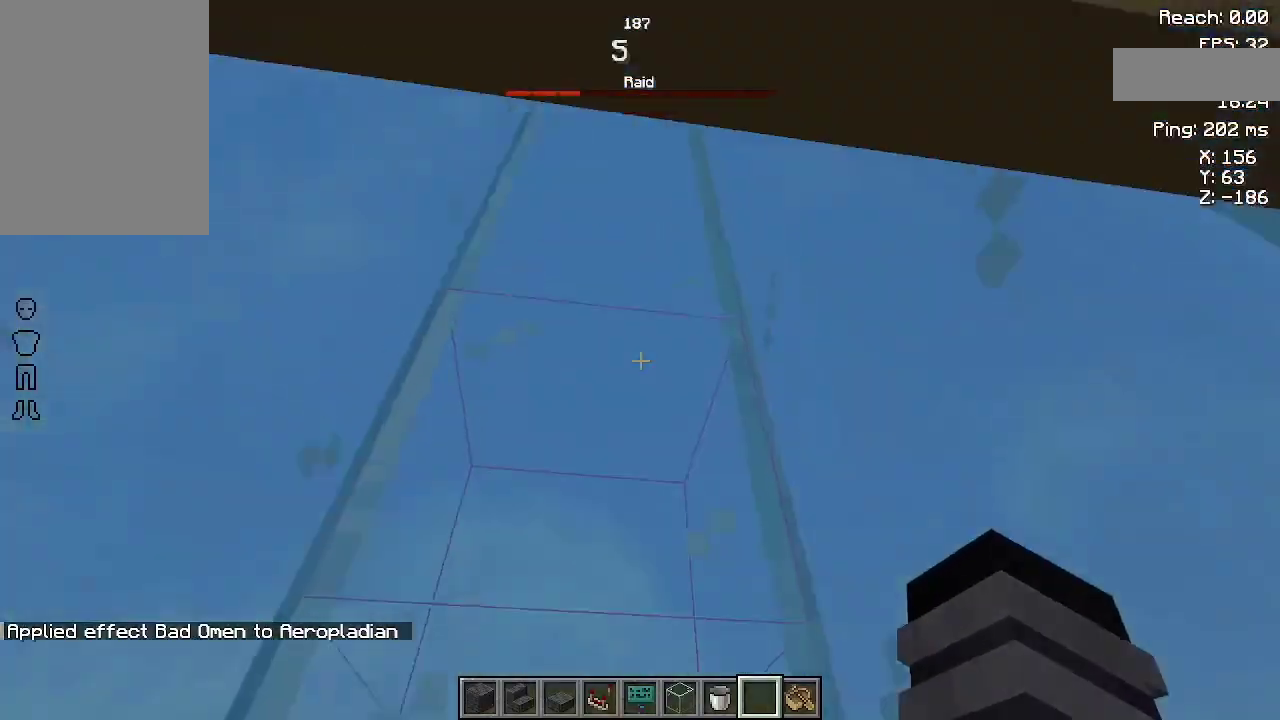
{"keys": ["w"], "mouse": [], "events": []}
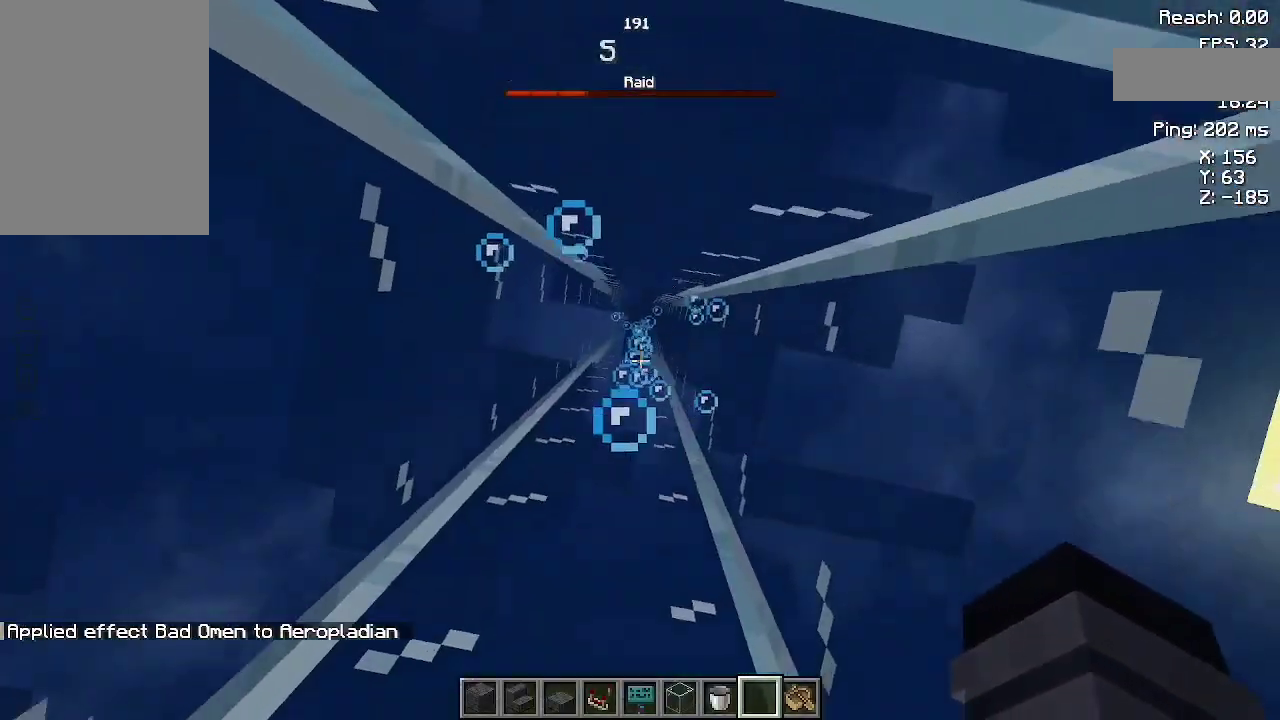
{"keys": ["w"], "mouse": [], "events": []}
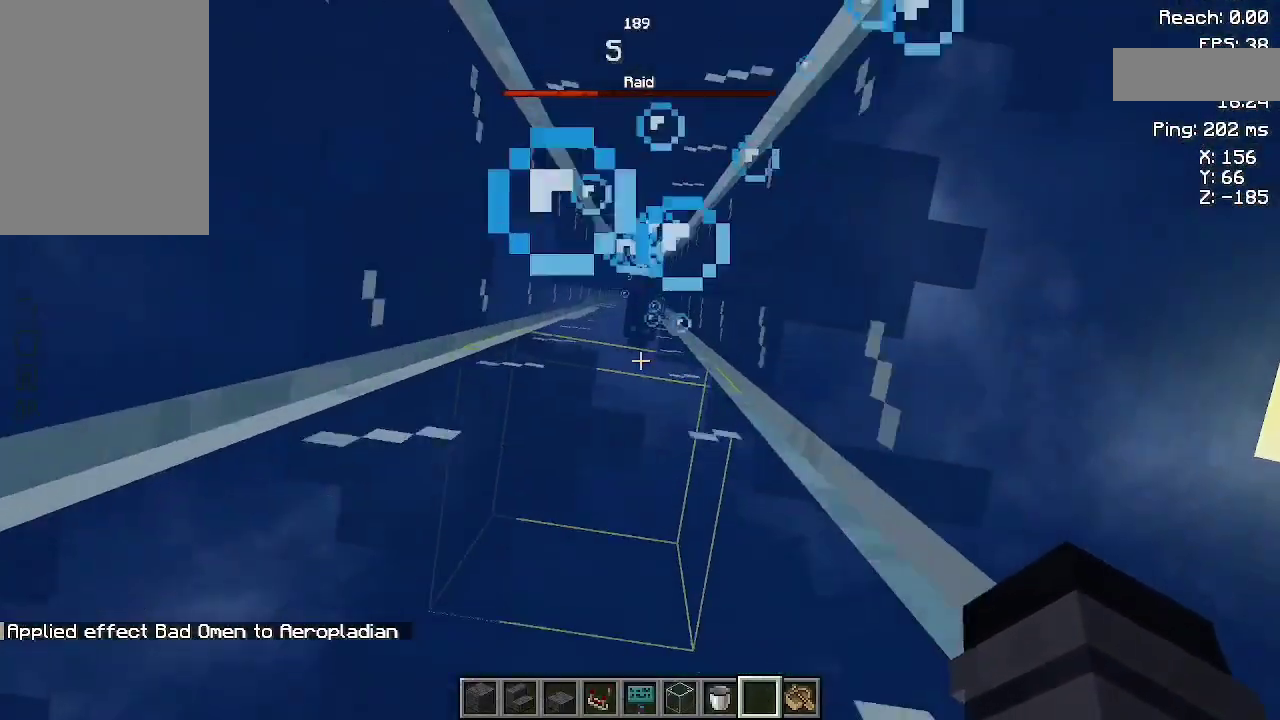
{"keys": [], "mouse": [], "events": [[67, "w", "up"]]}